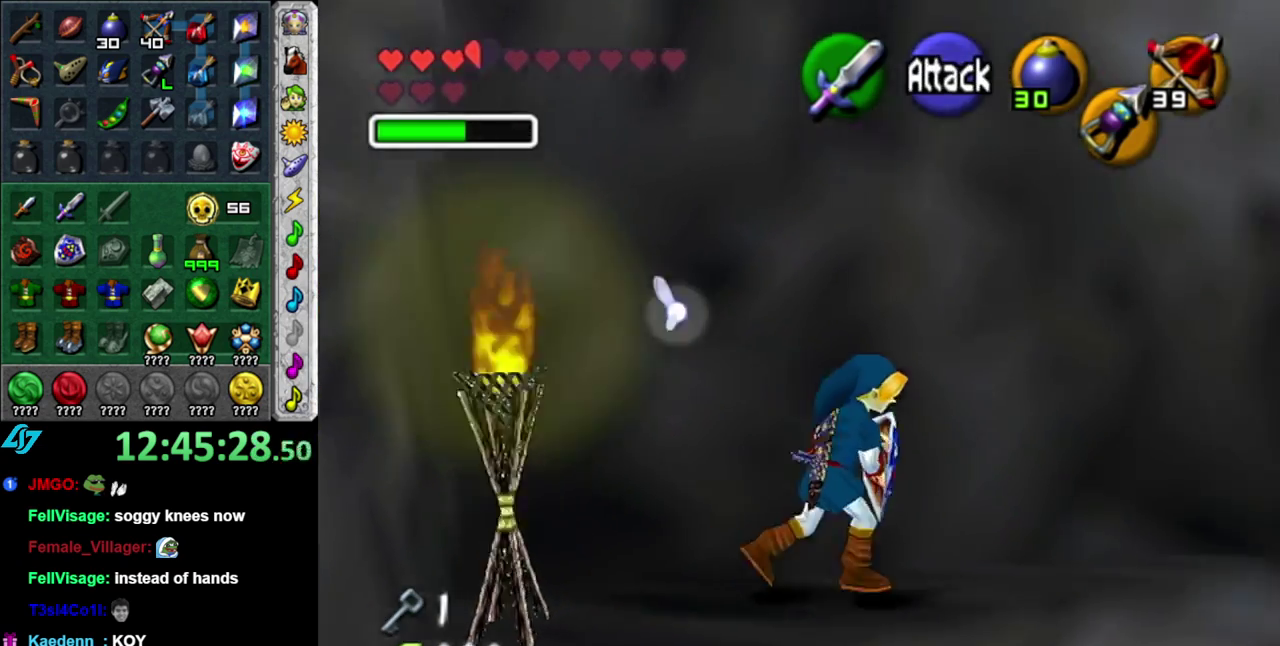
Gameplay with a controller (Nintendo layout); each line is a JSON object with the inputs held at the frame after it. "events" lists button and stick changes between this image and that frame as [ms after this image, input, new state], when the widget could be followed in between. This overlay highlights the sticks when they move; stick clicks (L3 R3) are not distinguishable. Not read: L3 R2 R3 Y other_buttons.
{"buttons": [], "left_stick": "center", "right_stick": "center"}
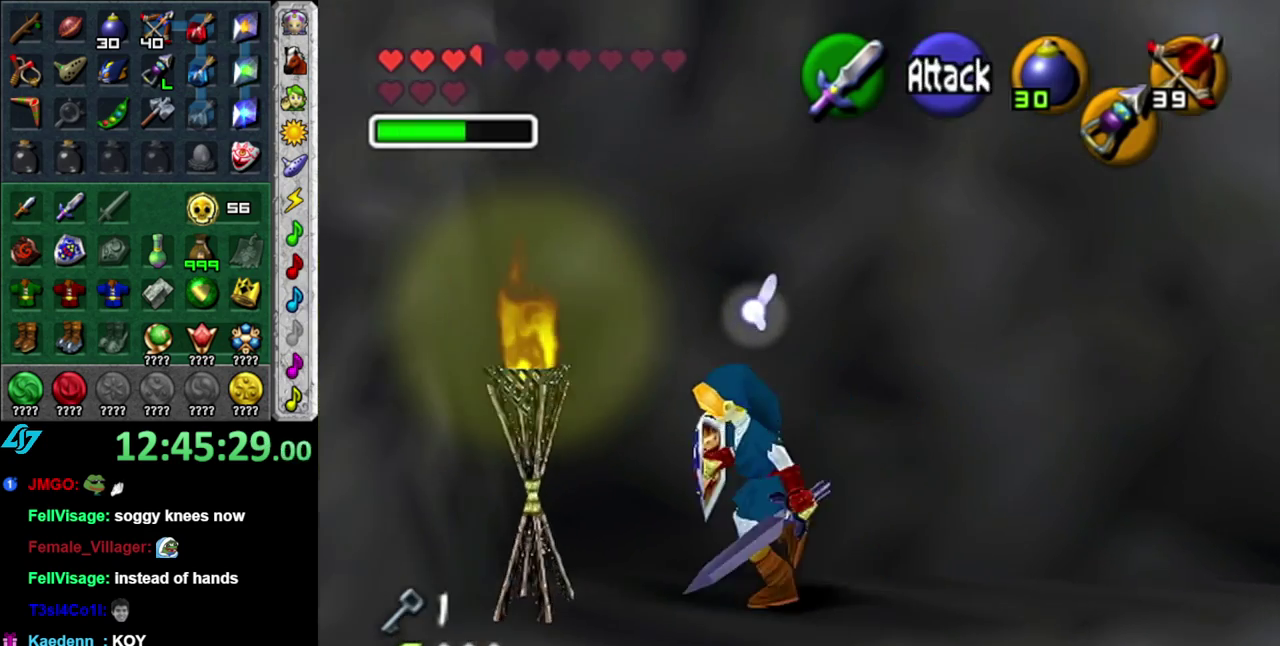
{"buttons": [], "left_stick": "center", "right_stick": "center", "events": [[17, "left_stick", "right"], [450, "left_stick", "center"]]}
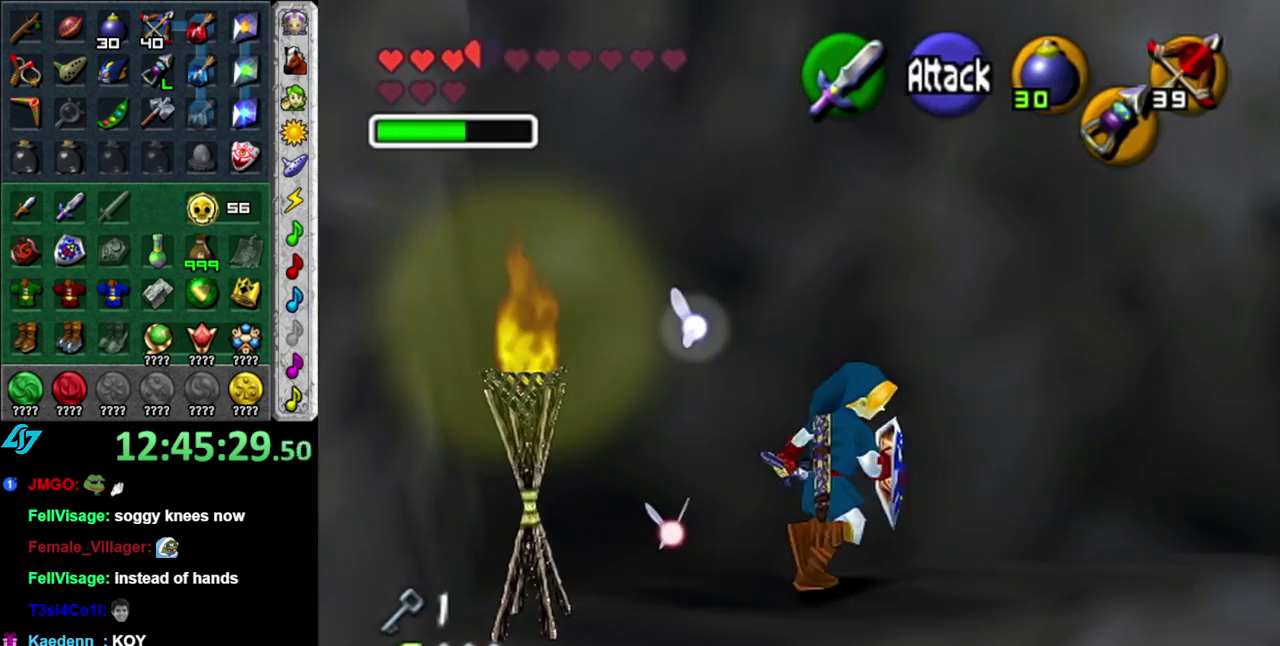
{"buttons": [], "left_stick": "center", "right_stick": "center", "events": [[17, "left_stick", "left"], [483, "left_stick", "center"]]}
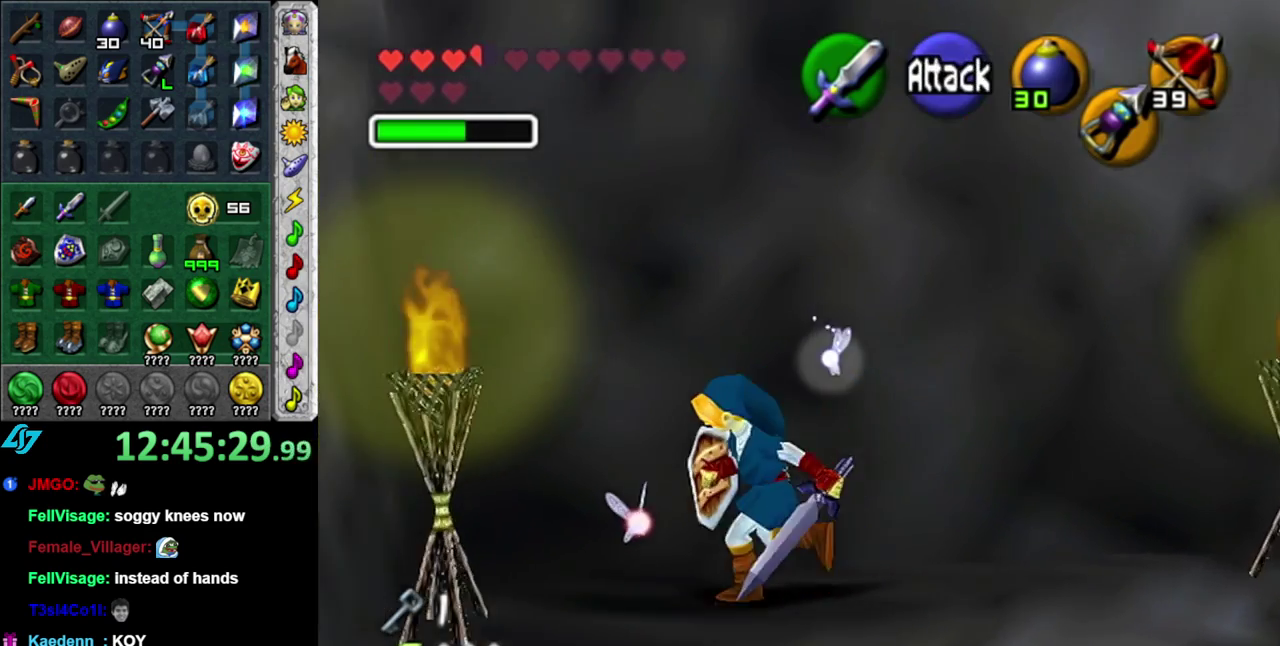
{"buttons": [], "left_stick": "right", "right_stick": "center", "events": [[333, "left_stick", "right"]]}
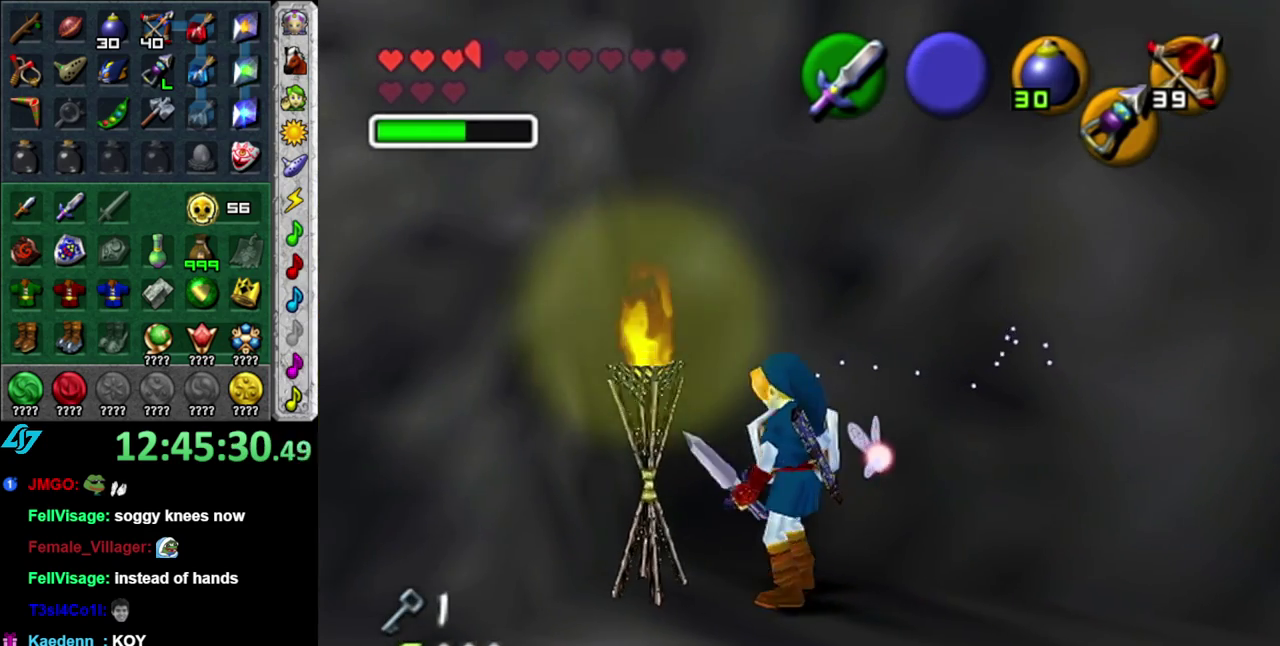
{"buttons": [], "left_stick": "center", "right_stick": "center", "events": [[50, "left_stick", "down-right"], [217, "left_stick", "center"]]}
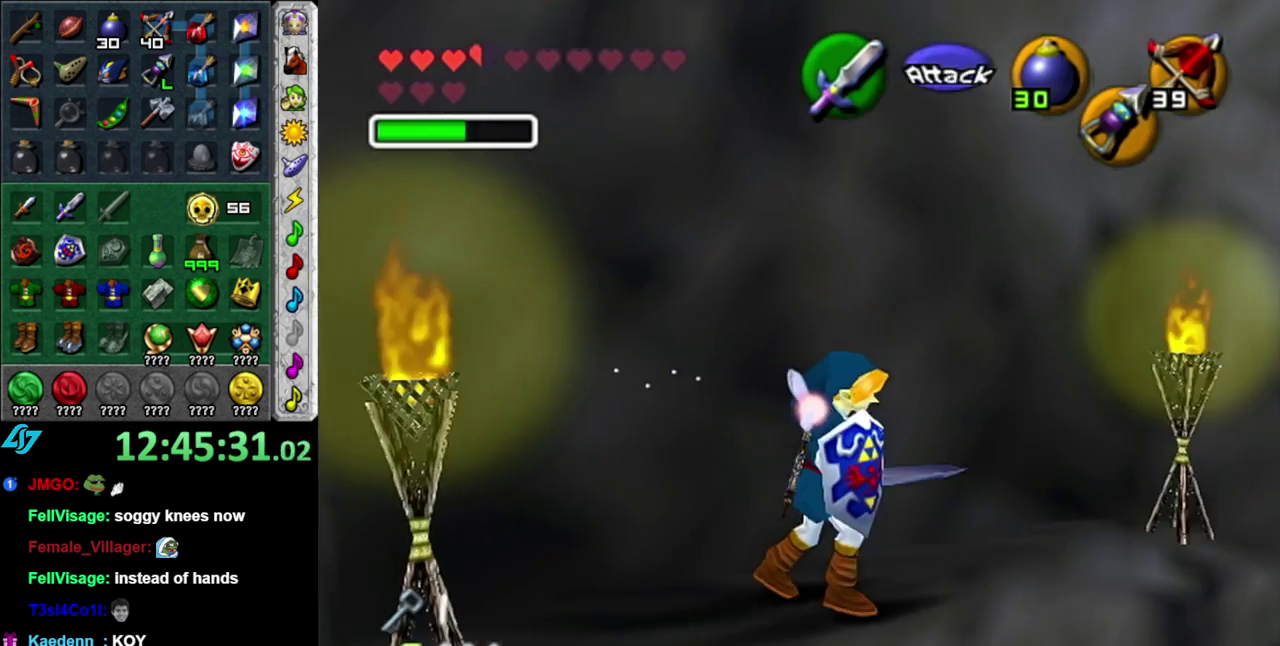
{"buttons": [], "left_stick": "center", "right_stick": "center", "events": []}
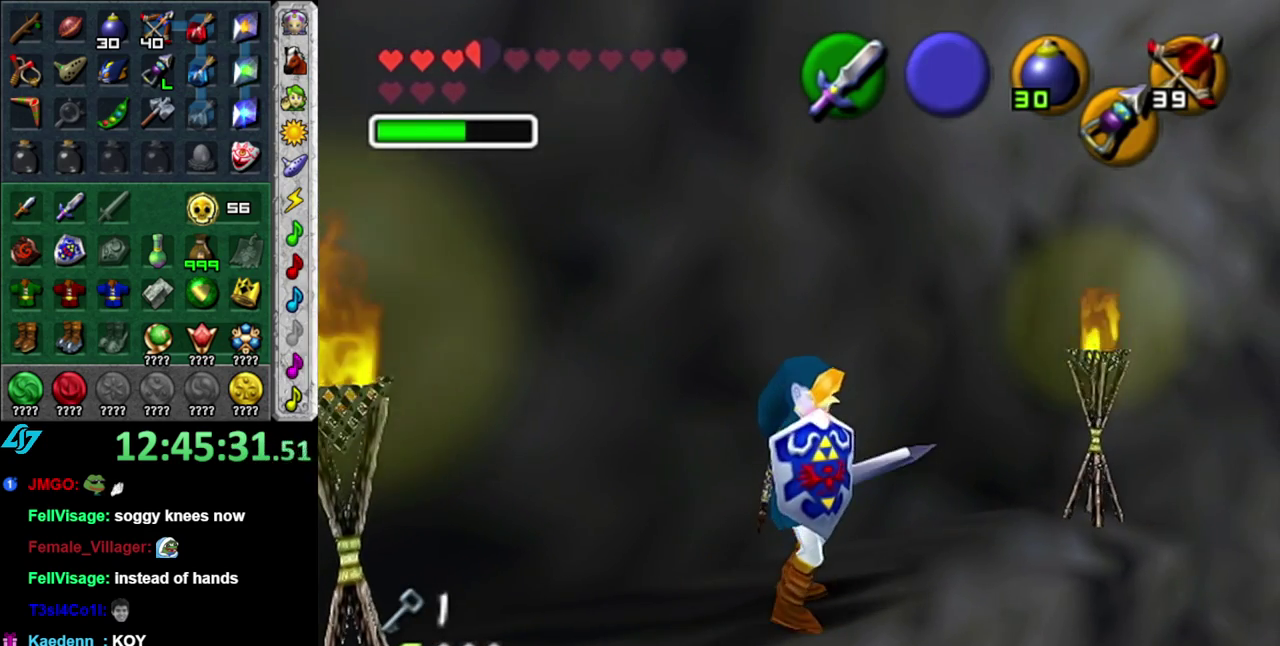
{"buttons": [], "left_stick": "center", "right_stick": "center", "events": [[83, "left_stick", "right"], [150, "left_stick", "up-right"], [433, "left_stick", "center"]]}
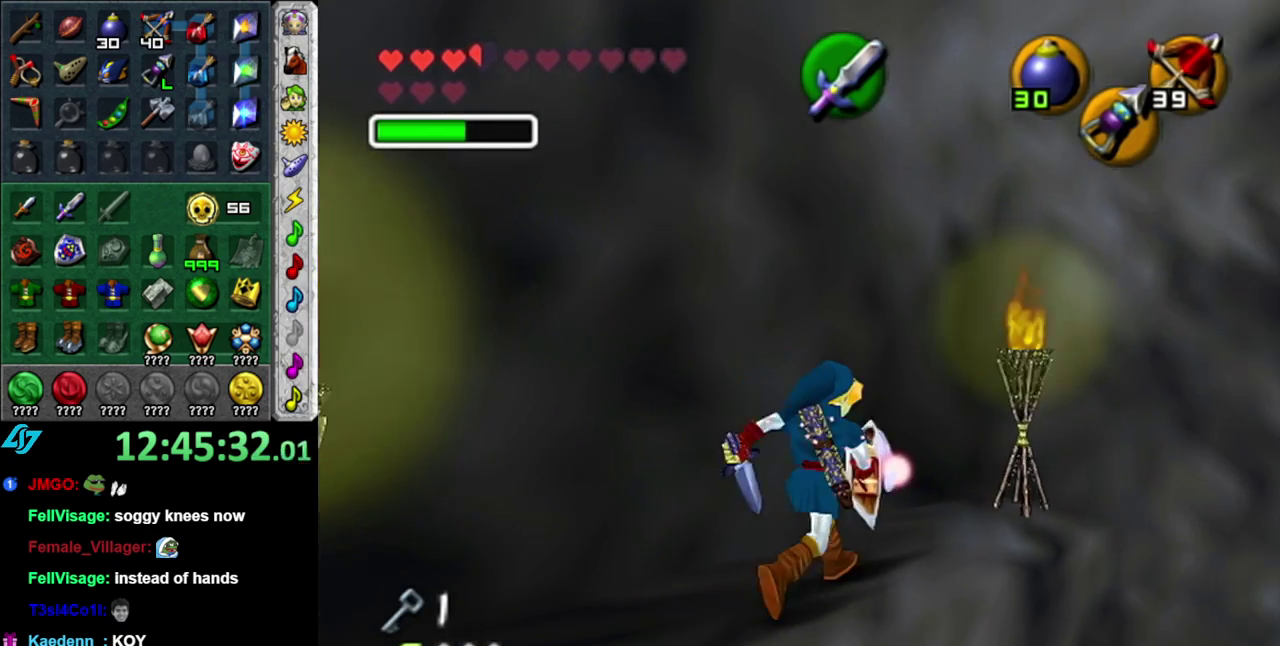
{"buttons": [], "left_stick": "center", "right_stick": "center", "events": []}
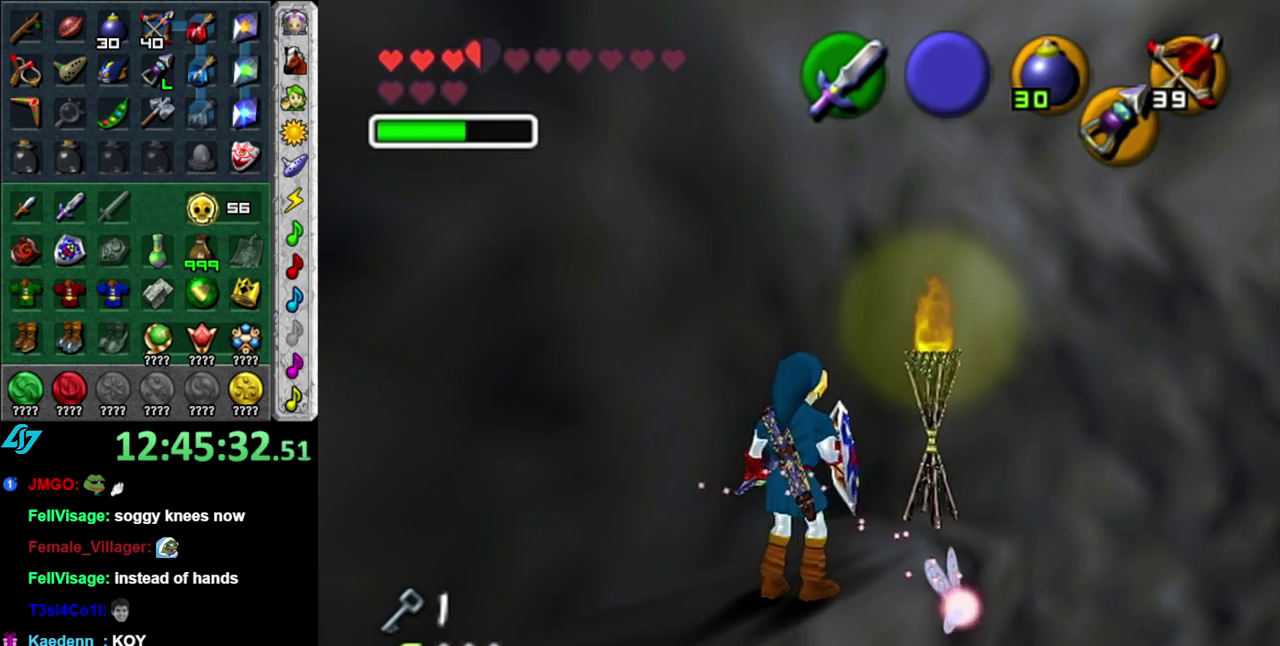
{"buttons": ["L1"], "left_stick": "center", "right_stick": "center", "events": [[450, "L1", "down"]]}
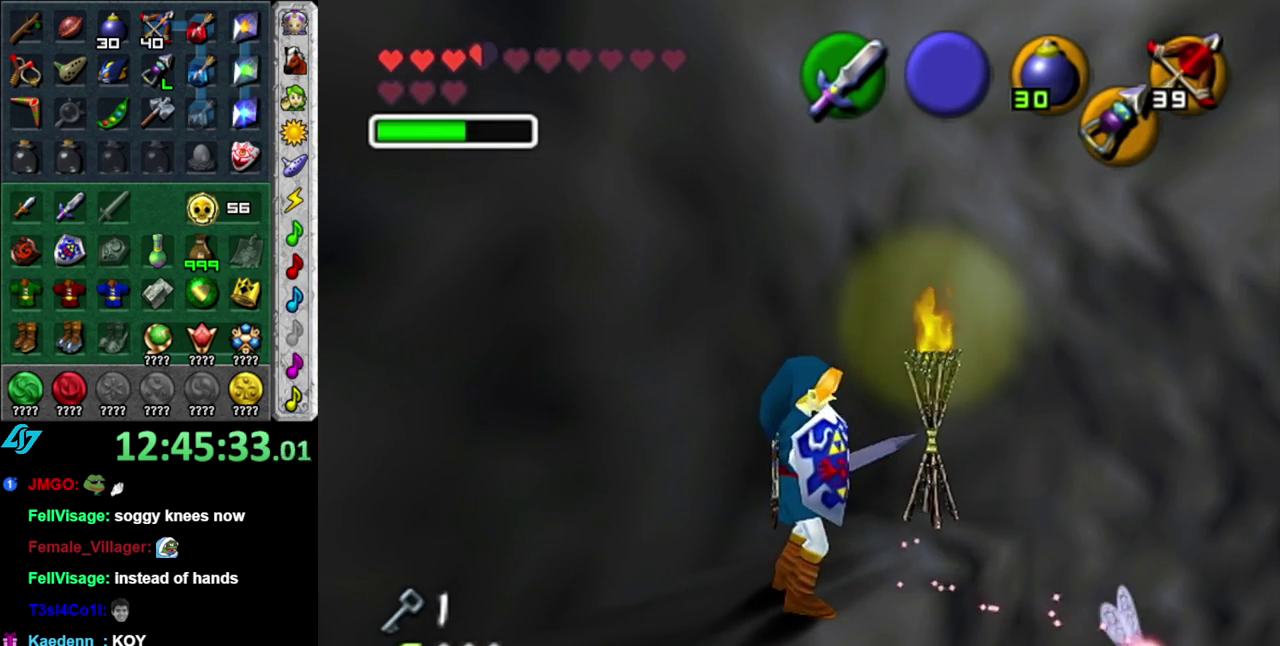
{"buttons": [], "left_stick": "center", "right_stick": "center", "events": [[200, "L1", "up"]]}
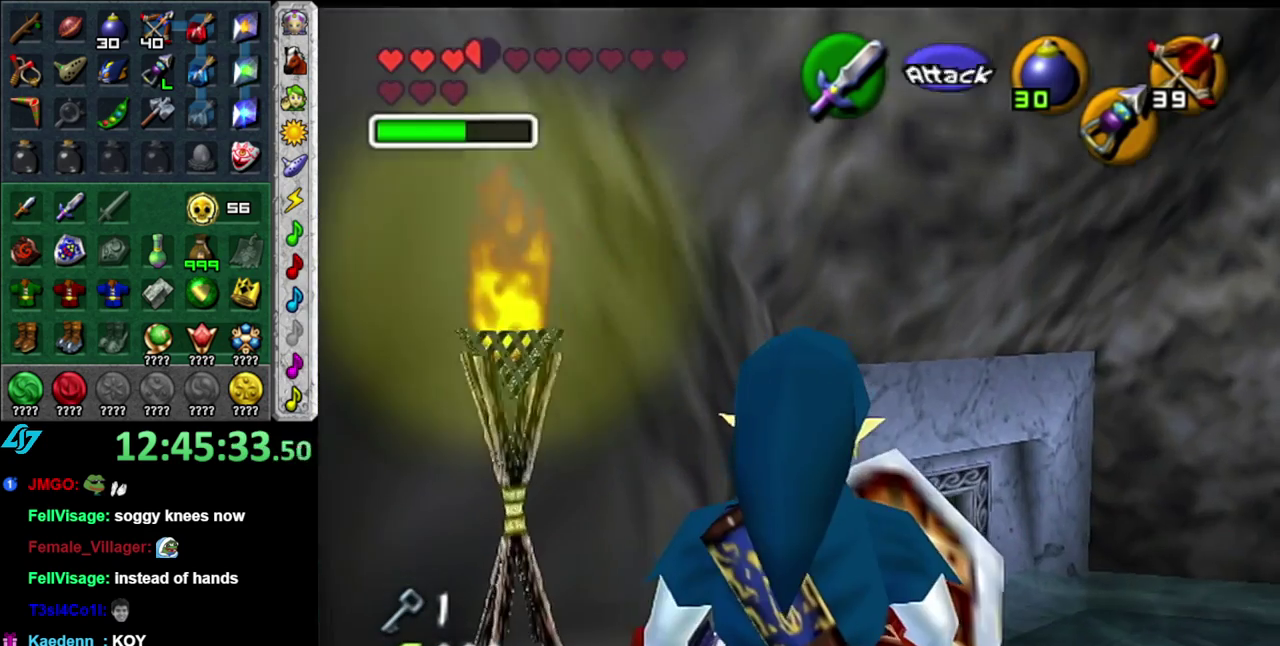
{"buttons": [], "left_stick": "center", "right_stick": "center", "events": [[200, "left_stick", "down-right"], [483, "left_stick", "center"]]}
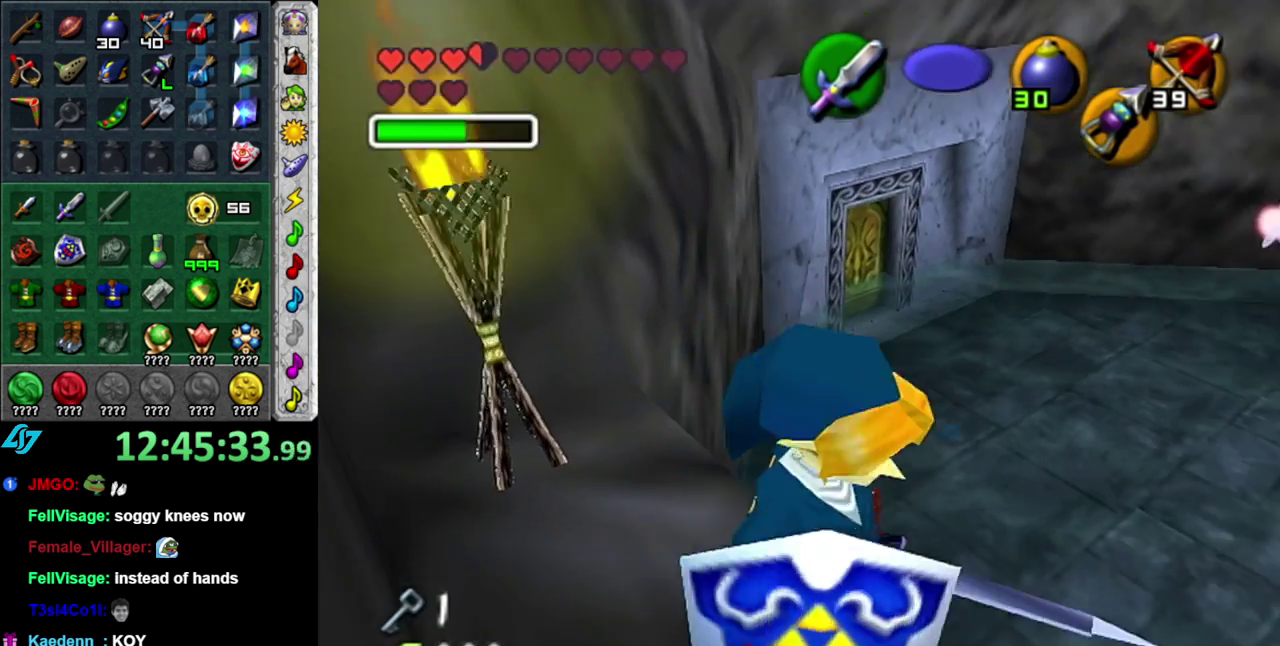
{"buttons": [], "left_stick": "up", "right_stick": "center", "events": [[400, "left_stick", "up"]]}
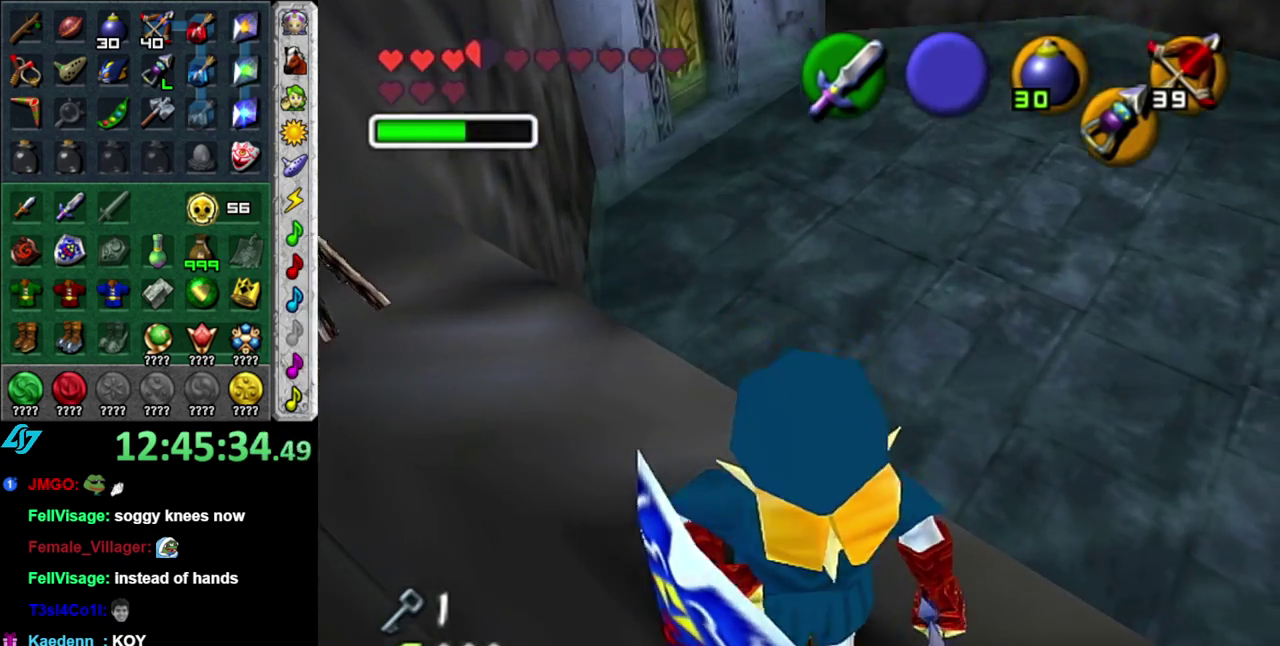
{"buttons": [], "left_stick": "up-right", "right_stick": "center", "events": [[450, "left_stick", "up-right"]]}
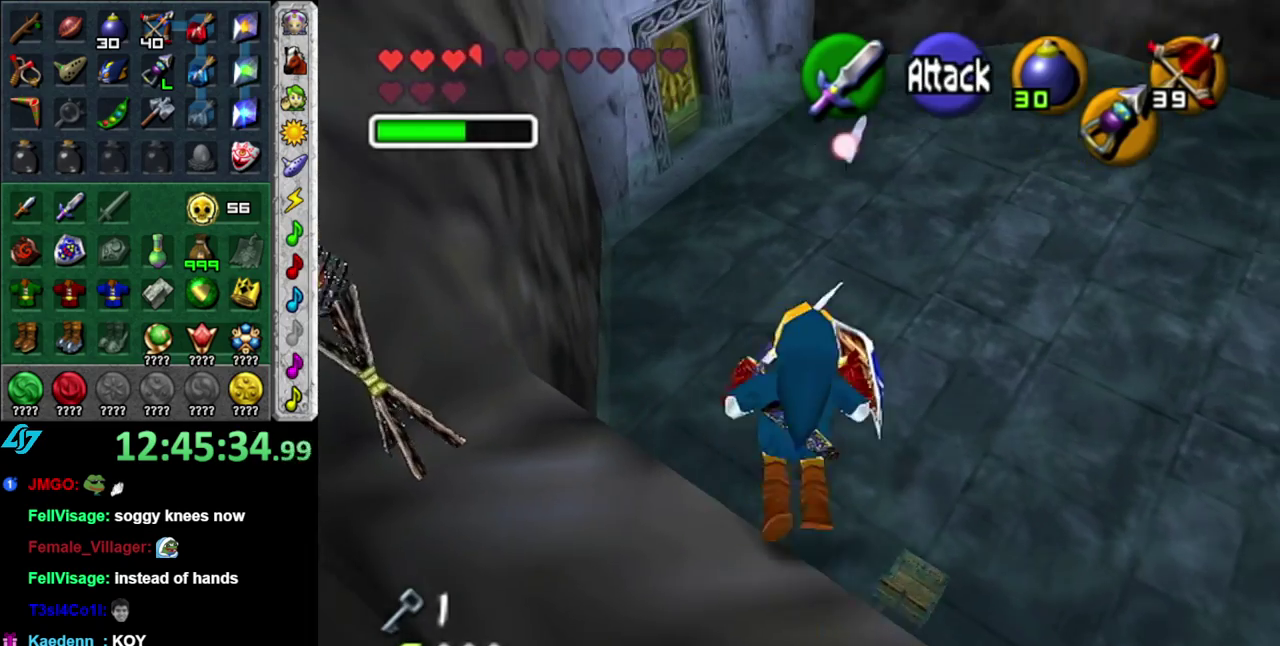
{"buttons": [], "left_stick": "up-left", "right_stick": "center", "events": [[50, "left_stick", "up"], [200, "left_stick", "up-left"]]}
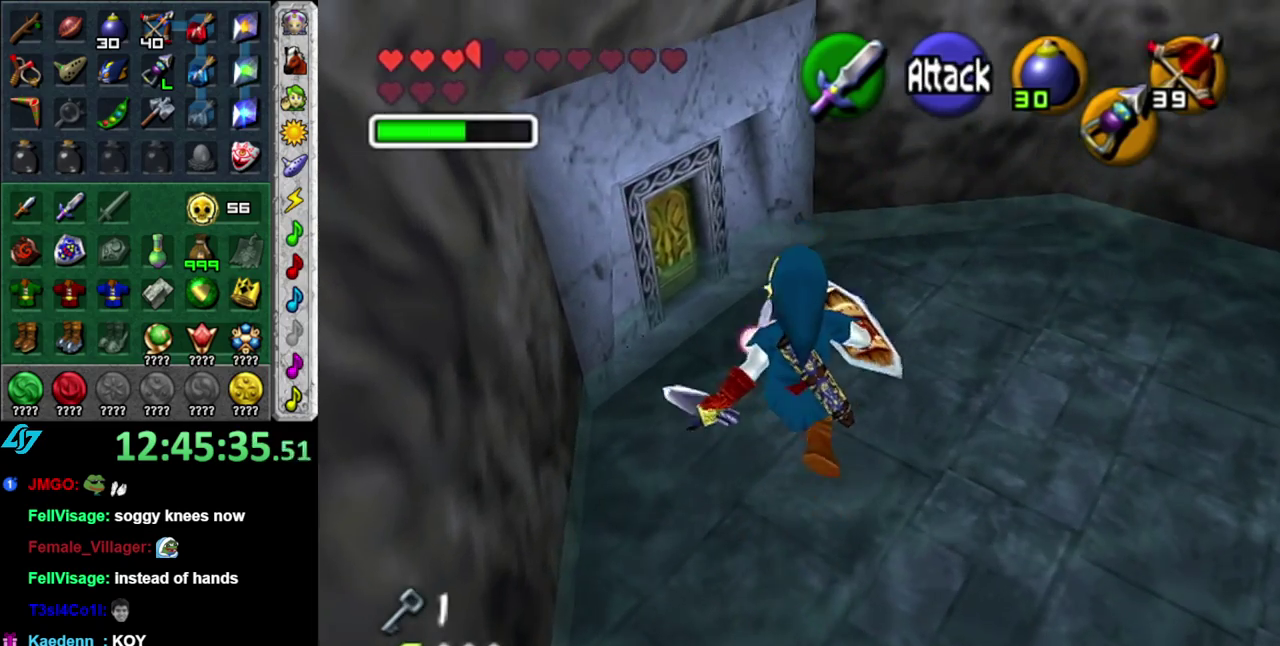
{"buttons": [], "left_stick": "up-left", "right_stick": "center", "events": []}
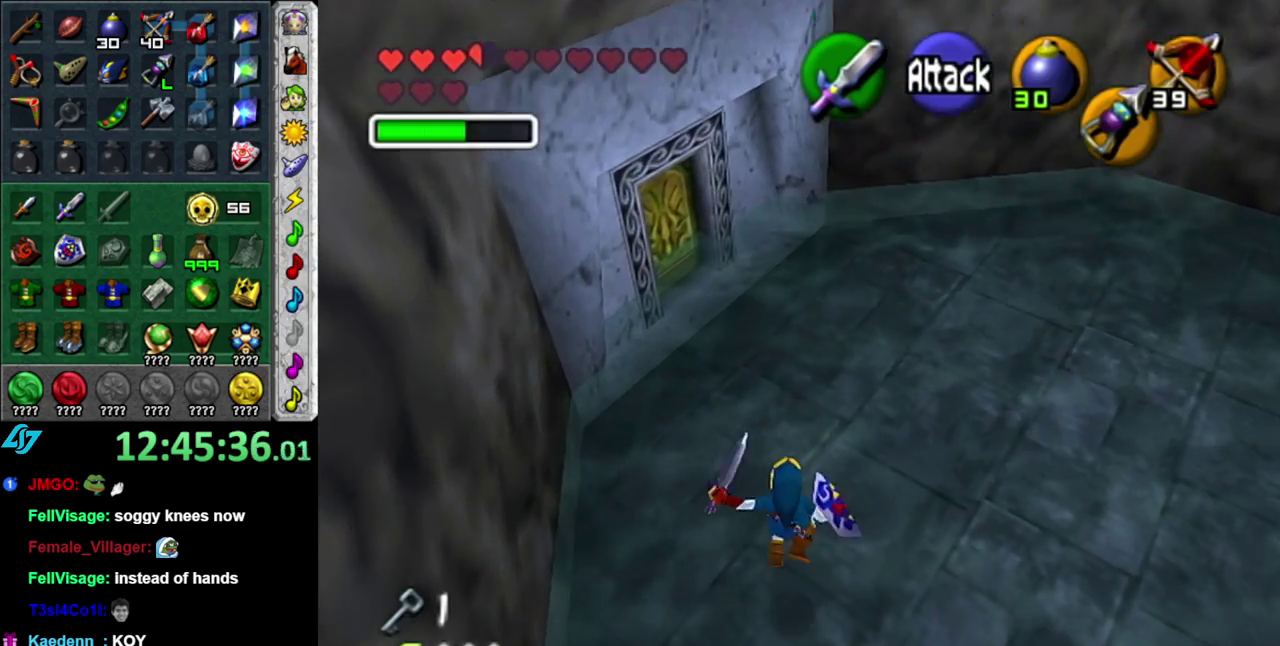
{"buttons": [], "left_stick": "down", "right_stick": "center", "events": [[117, "left_stick", "up"], [233, "left_stick", "center"], [367, "left_stick", "down"]]}
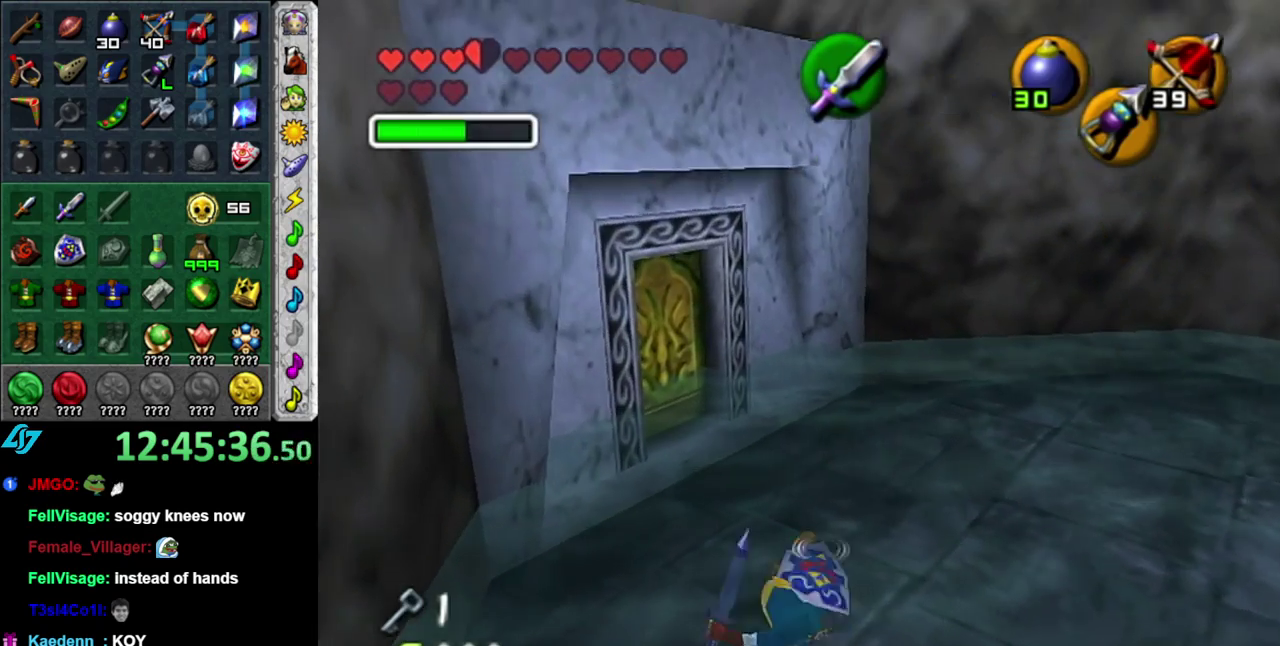
{"buttons": [], "left_stick": "up", "right_stick": "center", "events": [[150, "A", "down"], [233, "L1", "down"], [267, "A", "up"], [333, "left_stick", "up"], [450, "L1", "up"]]}
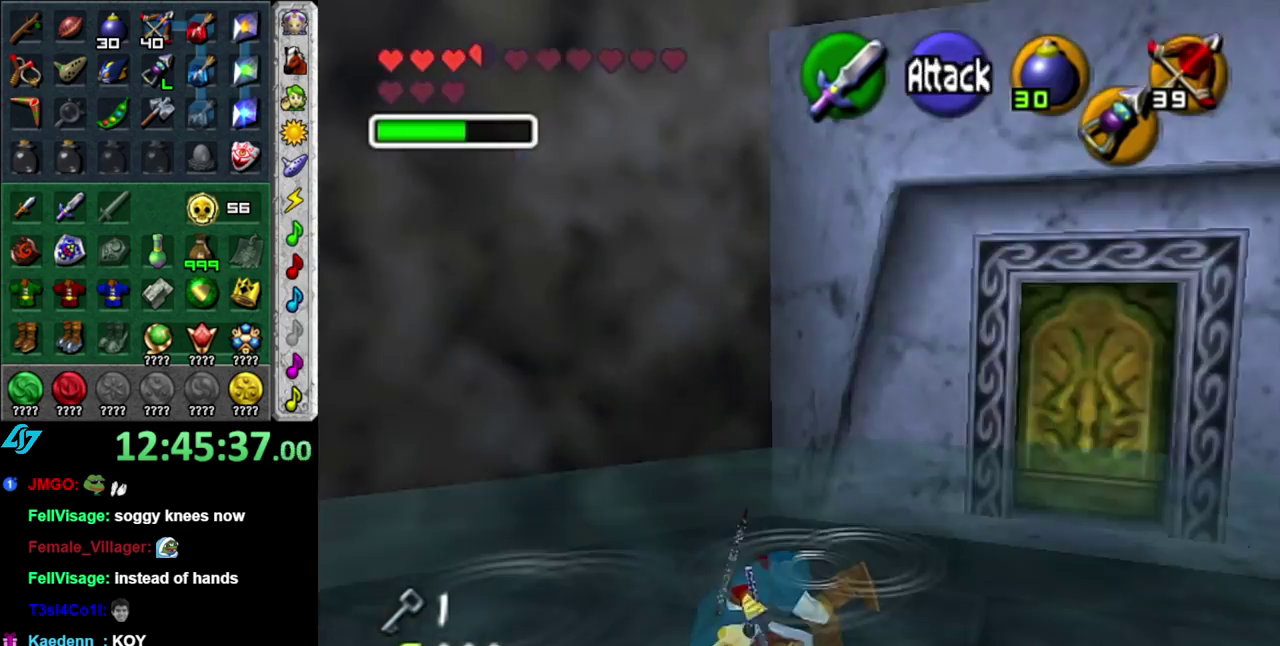
{"buttons": [], "left_stick": "up", "right_stick": "center", "events": []}
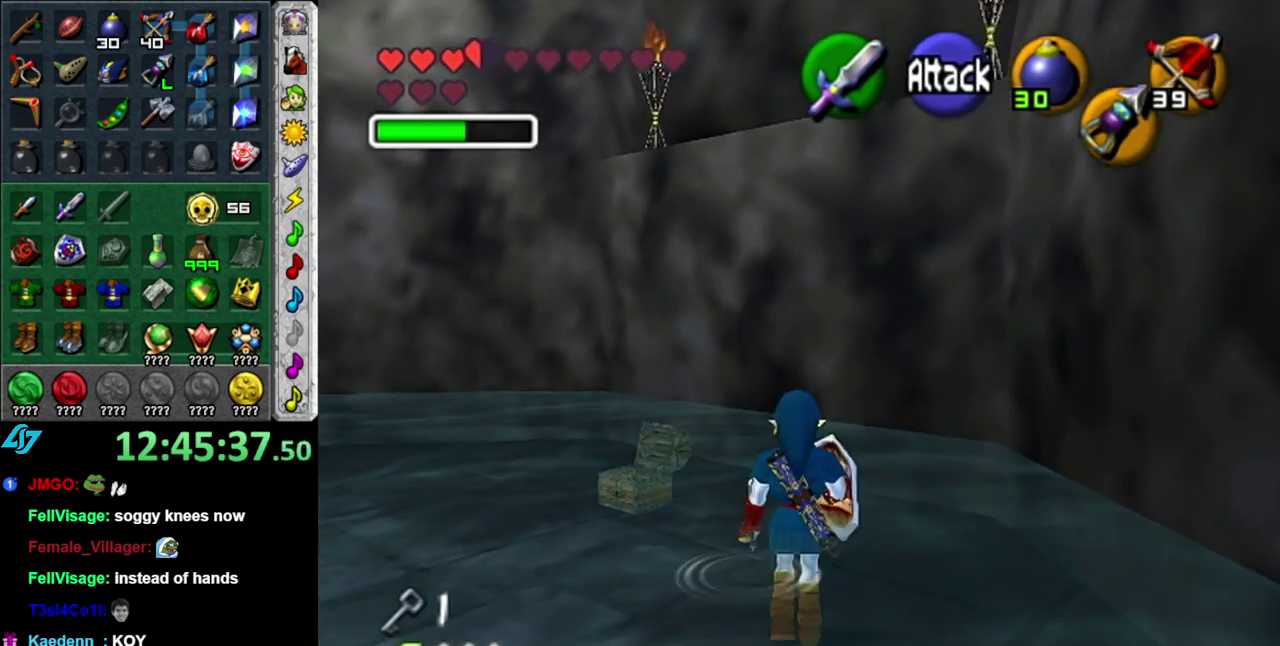
{"buttons": ["L1"], "left_stick": "up", "right_stick": "center", "events": [[50, "left_stick", "down"], [233, "A", "down"], [333, "L1", "down"], [400, "A", "up"], [433, "left_stick", "up"]]}
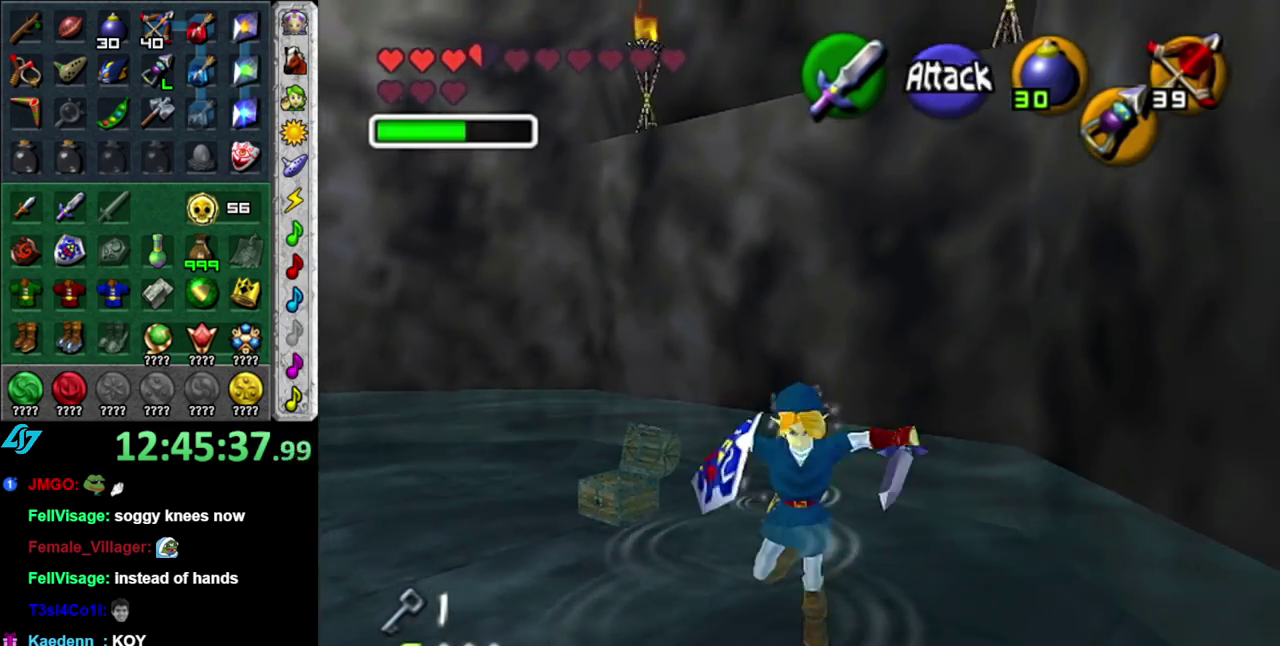
{"buttons": [], "left_stick": "up", "right_stick": "center", "events": [[83, "L1", "up"]]}
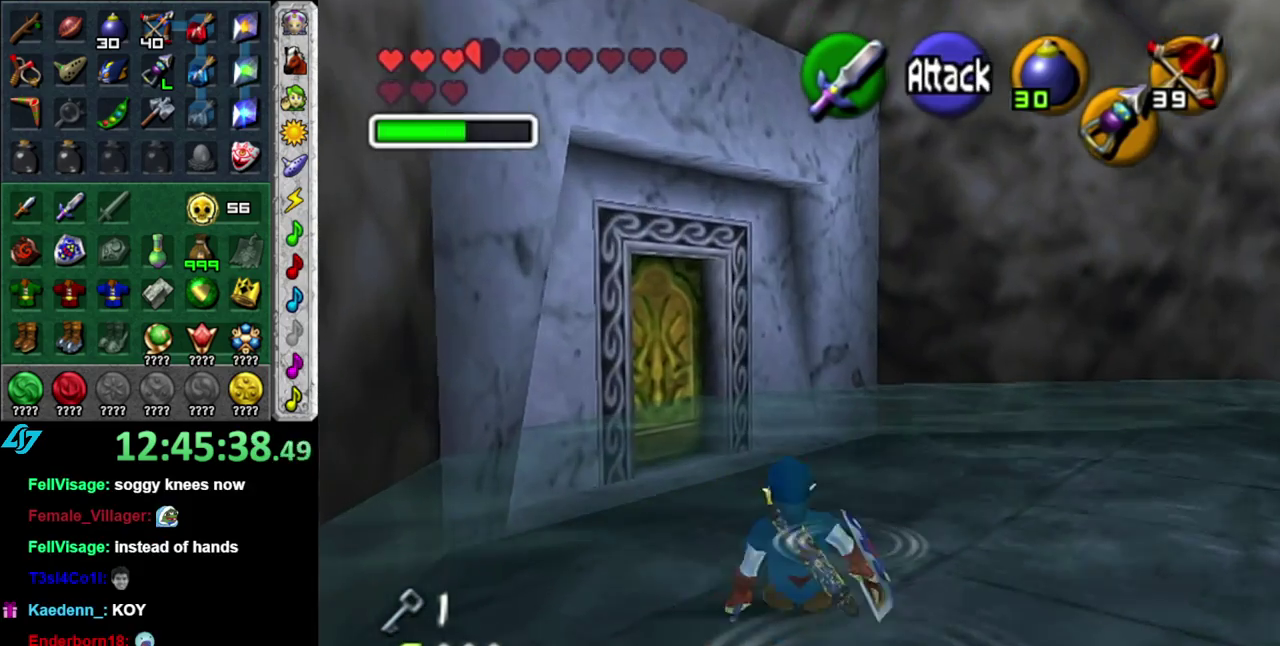
{"buttons": [], "left_stick": "up-left", "right_stick": "center", "events": [[233, "left_stick", "up-left"]]}
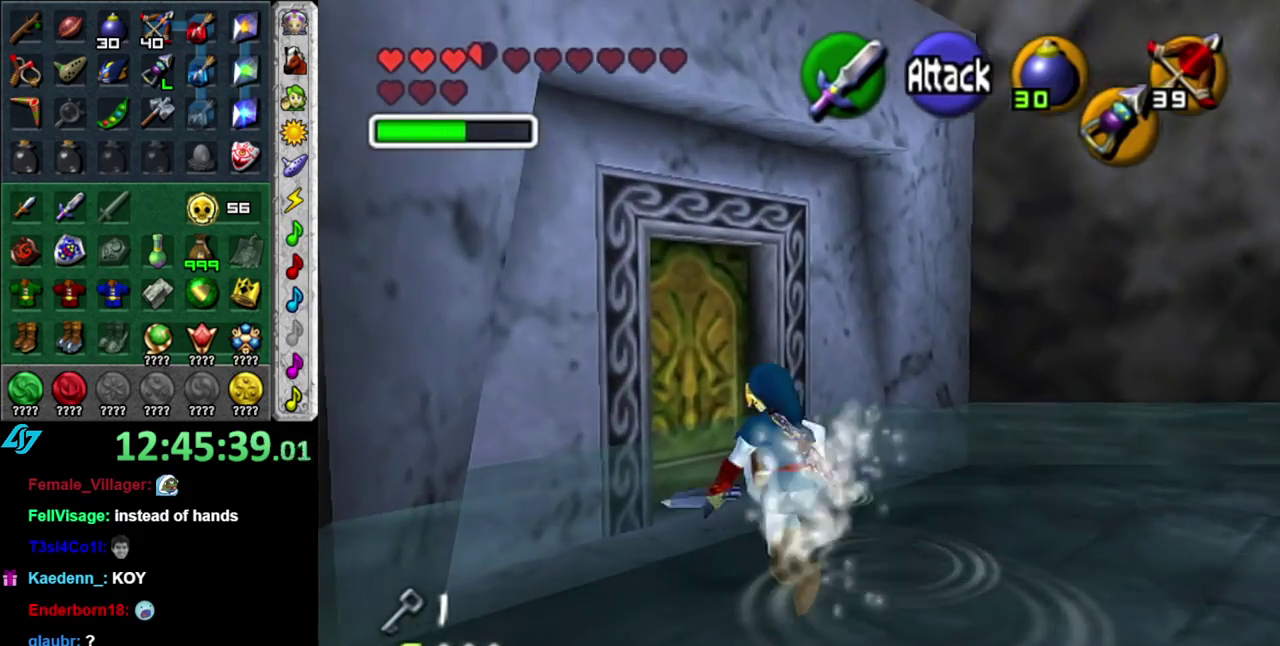
{"buttons": ["A"], "left_stick": "center", "right_stick": "center", "events": [[183, "left_stick", "up"], [267, "A", "down"], [400, "A", "up"], [400, "left_stick", "center"], [467, "A", "down"]]}
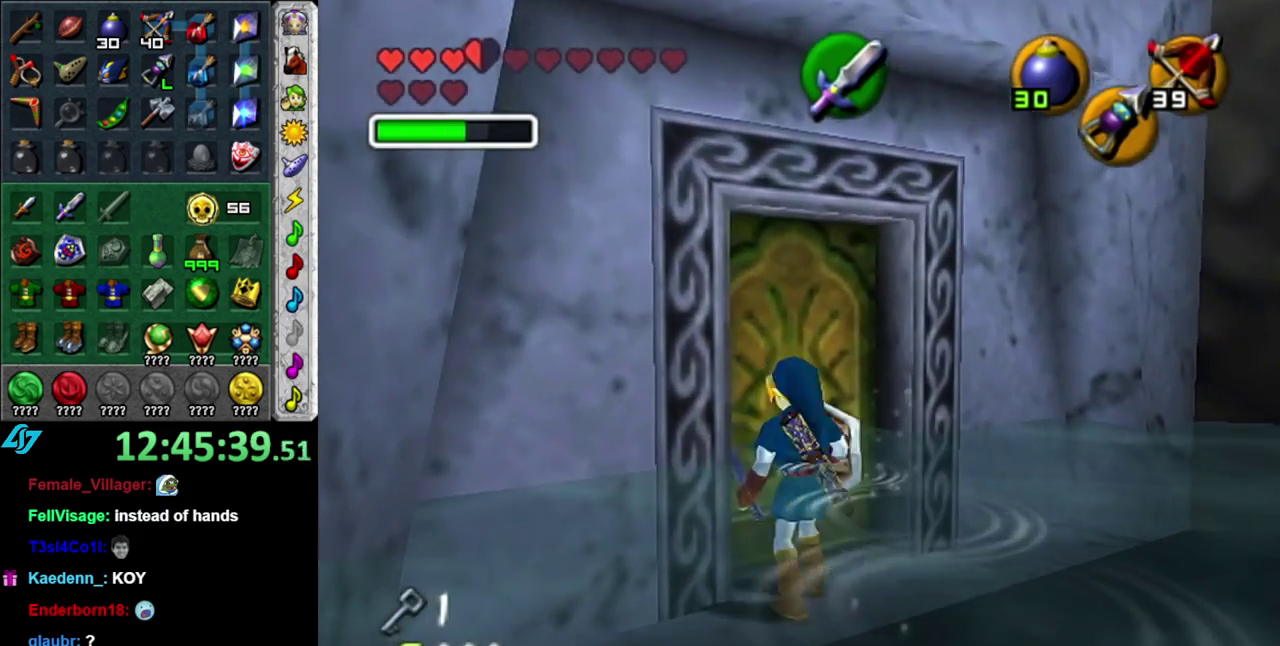
{"buttons": [], "left_stick": "center", "right_stick": "center", "events": [[50, "A", "up"], [117, "A", "down"], [200, "A", "up"]]}
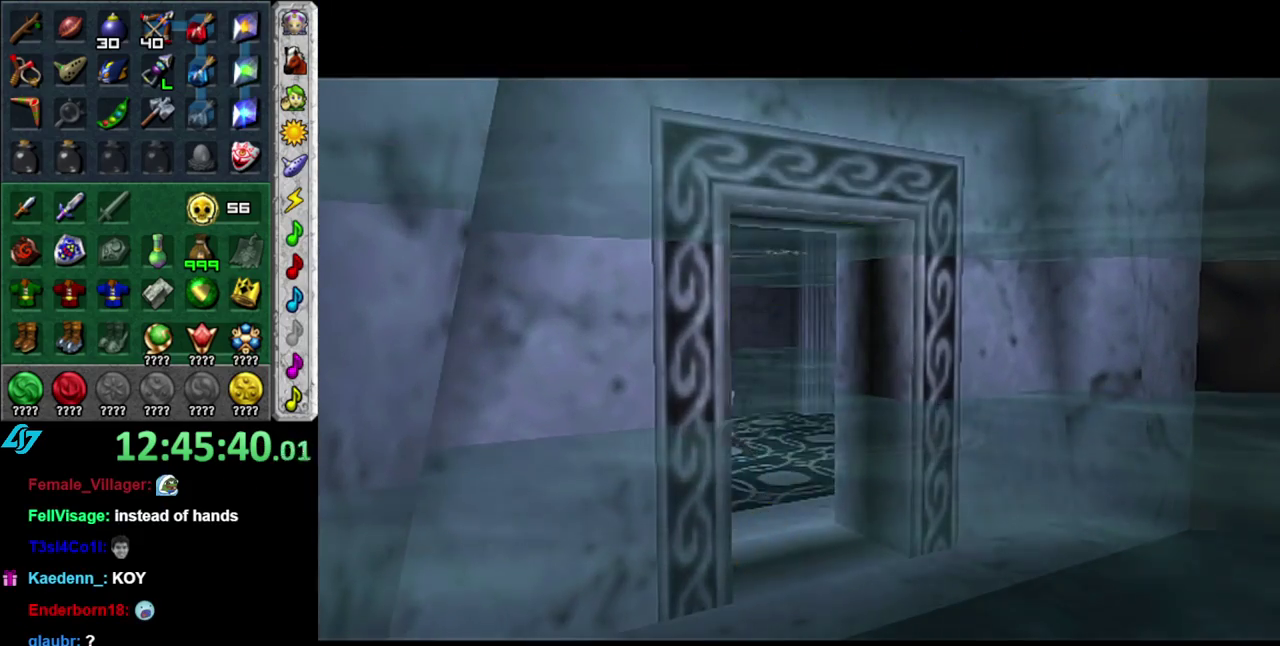
{"buttons": [], "left_stick": "center", "right_stick": "center", "events": []}
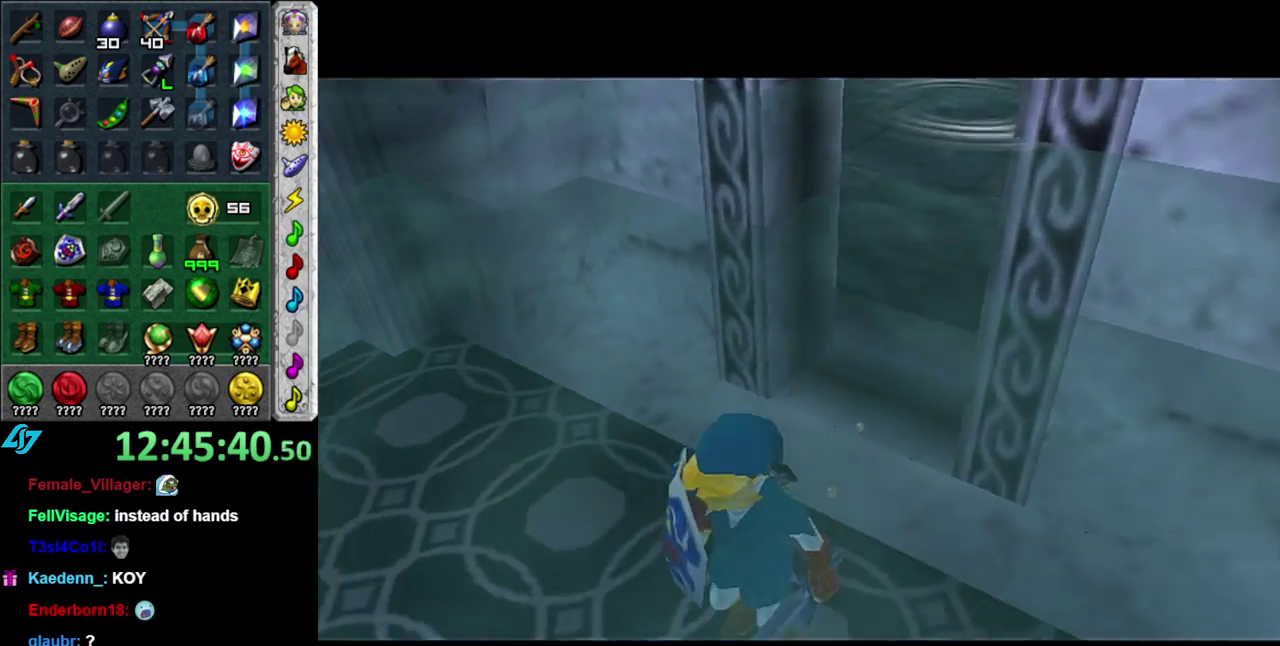
{"buttons": [], "left_stick": "center", "right_stick": "center", "events": []}
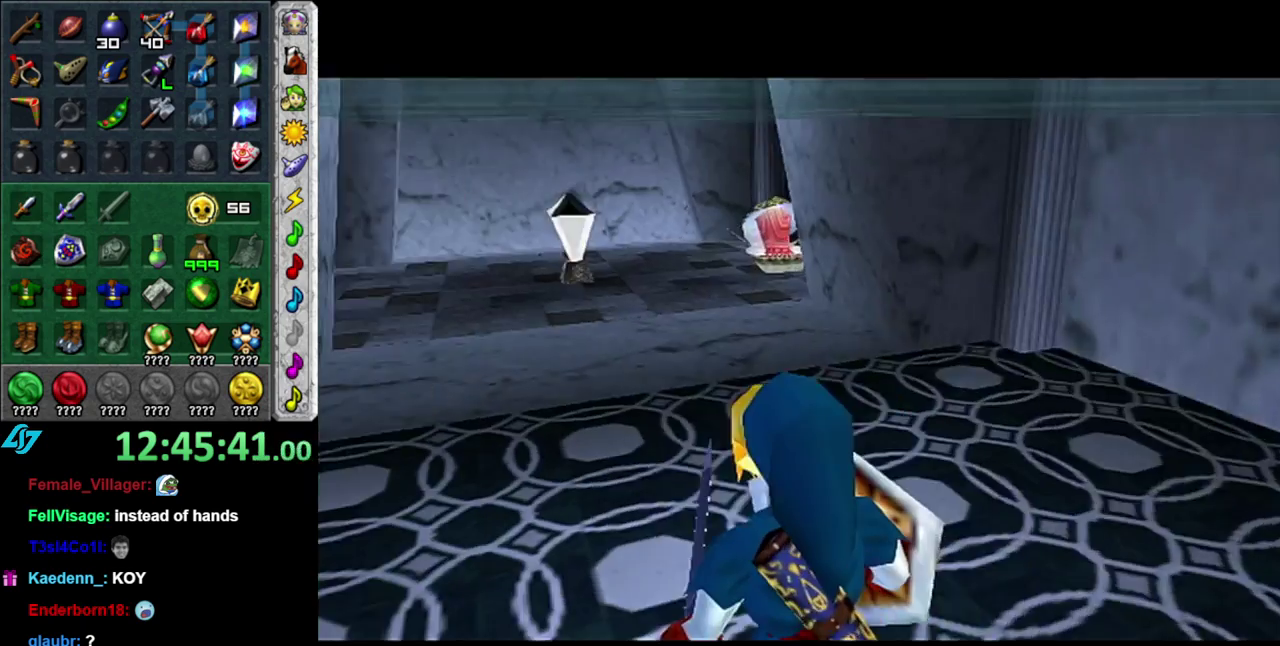
{"buttons": [], "left_stick": "center", "right_stick": "center", "events": []}
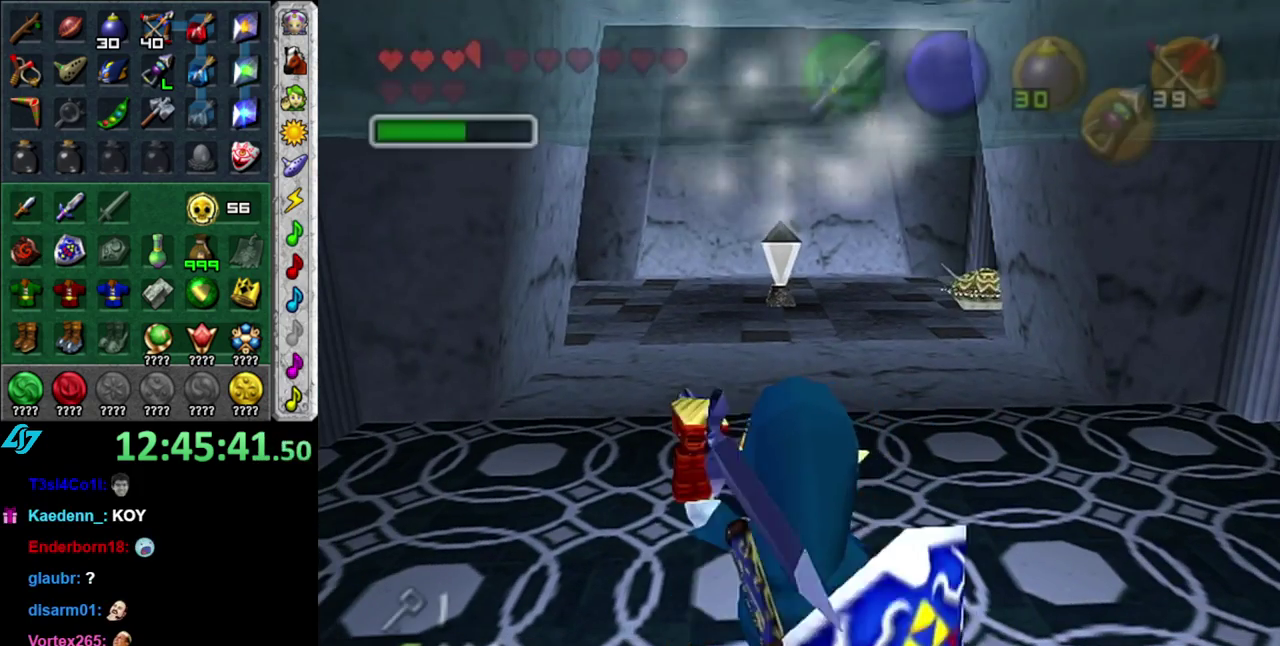
{"buttons": [], "left_stick": "center", "right_stick": "center", "events": [[267, "left_stick", "up-right"], [367, "Z", "down"], [467, "Z", "up"], [467, "left_stick", "center"]]}
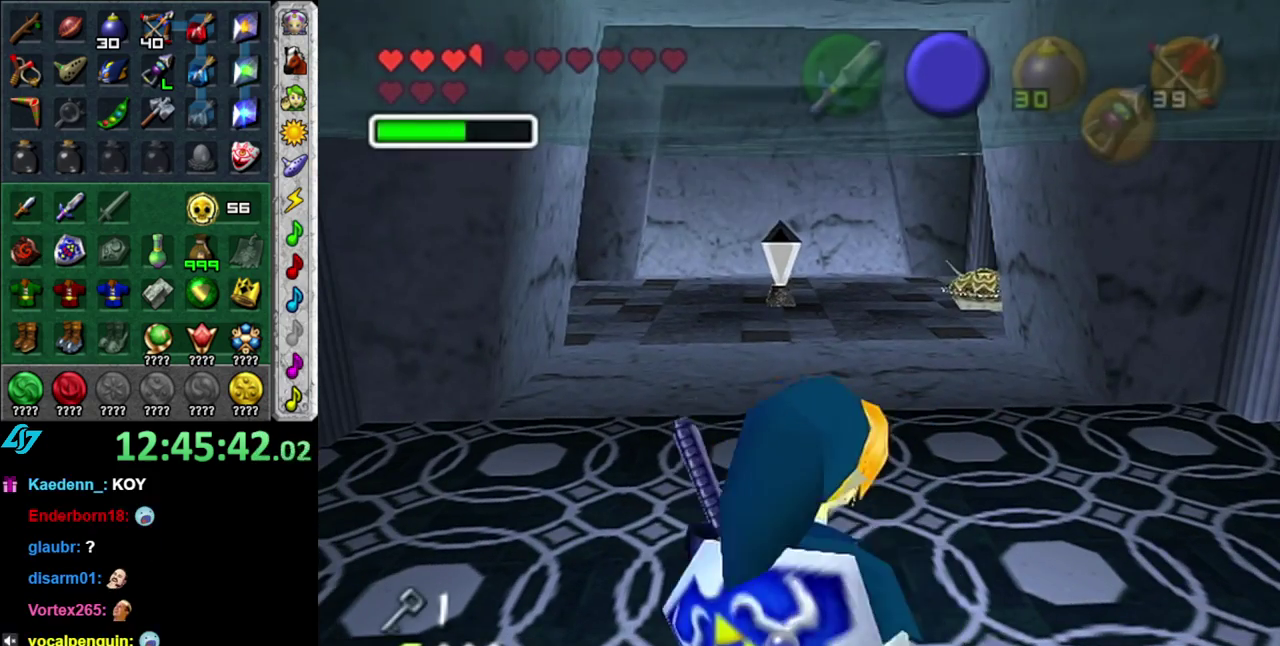
{"buttons": [], "left_stick": "center", "right_stick": "center", "events": [[50, "Z", "down"], [117, "Z", "up"]]}
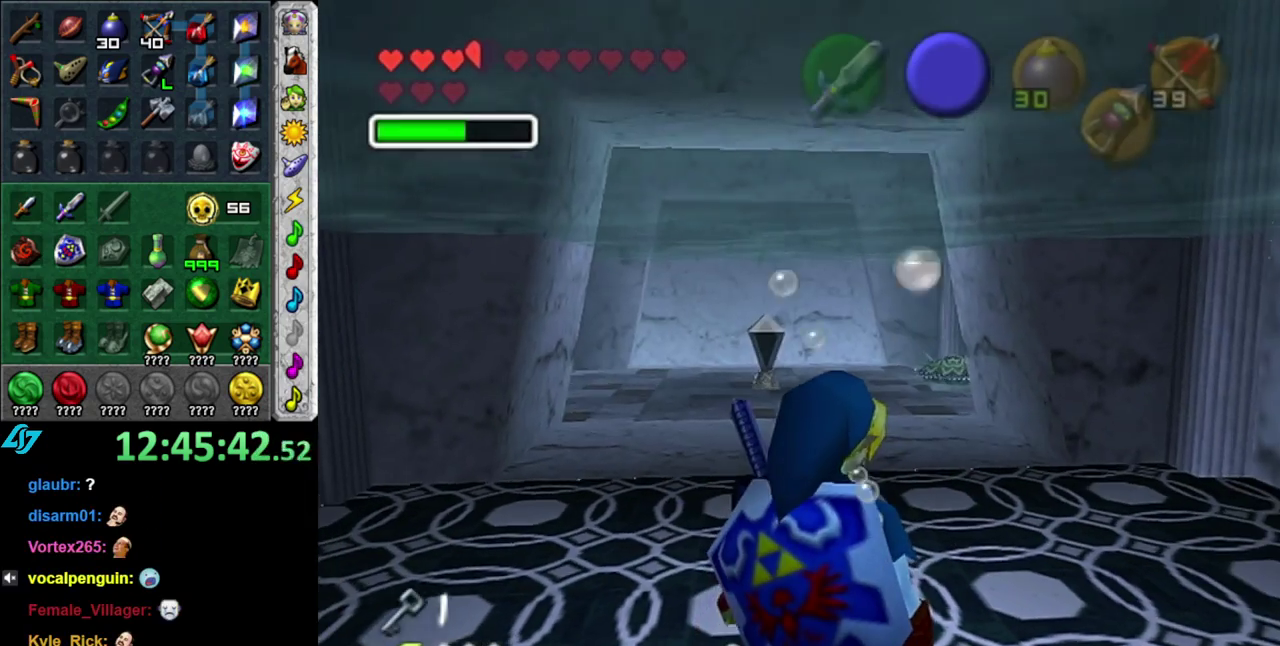
{"buttons": ["Z"], "left_stick": "up-right", "right_stick": "center", "events": [[333, "left_stick", "up-right"], [450, "Z", "down"]]}
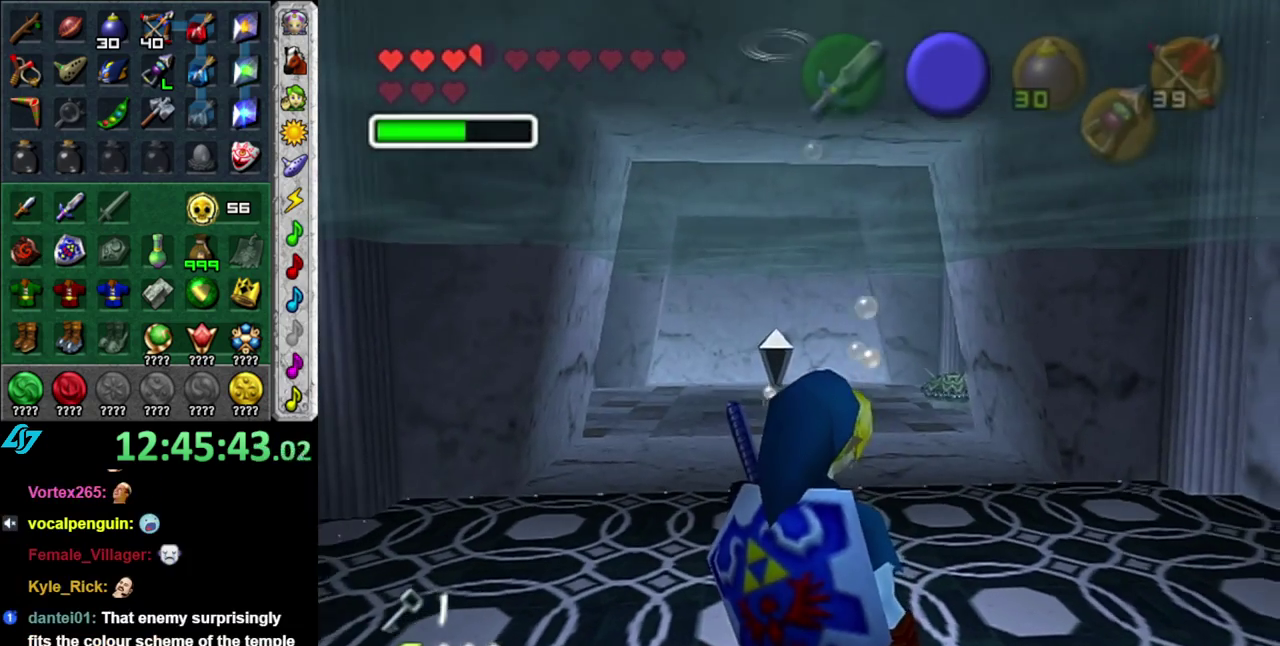
{"buttons": ["L1"], "left_stick": "center", "right_stick": "center", "events": [[17, "left_stick", "center"], [50, "Z", "up"], [150, "Z", "down"], [233, "Z", "up"], [333, "L1", "down"]]}
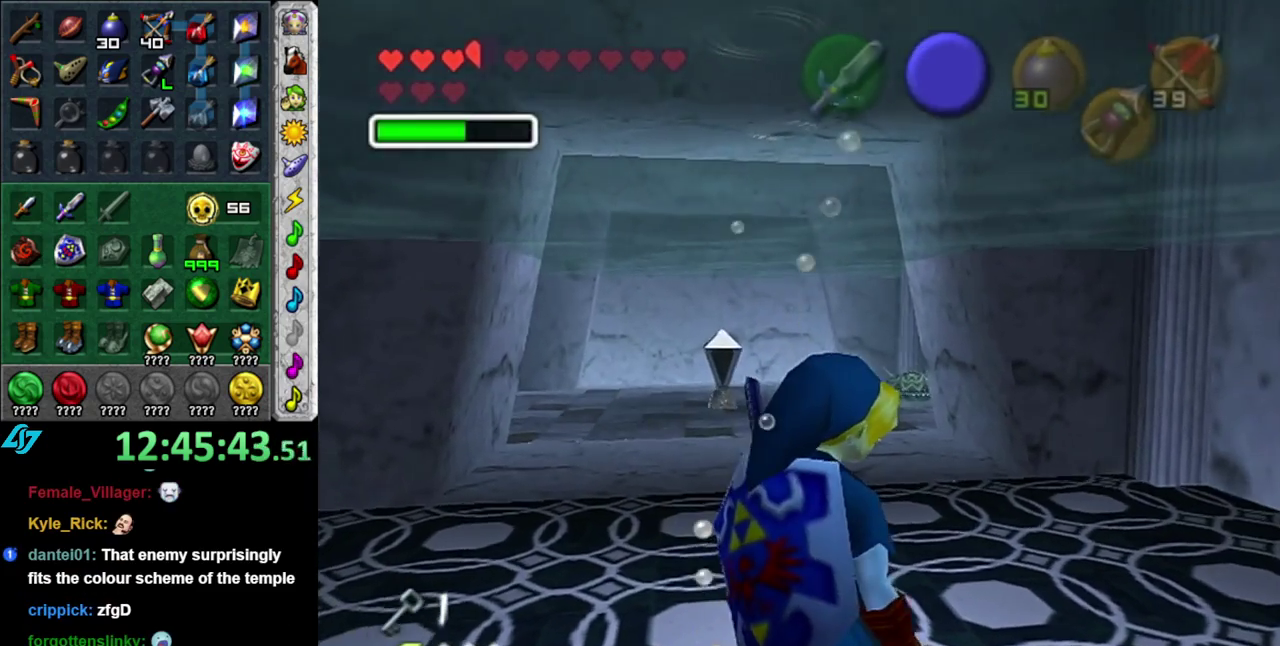
{"buttons": [], "left_stick": "center", "right_stick": "center", "events": [[150, "Z", "down"], [250, "Z", "up"], [333, "Z", "down"], [433, "Z", "up"], [450, "L1", "up"]]}